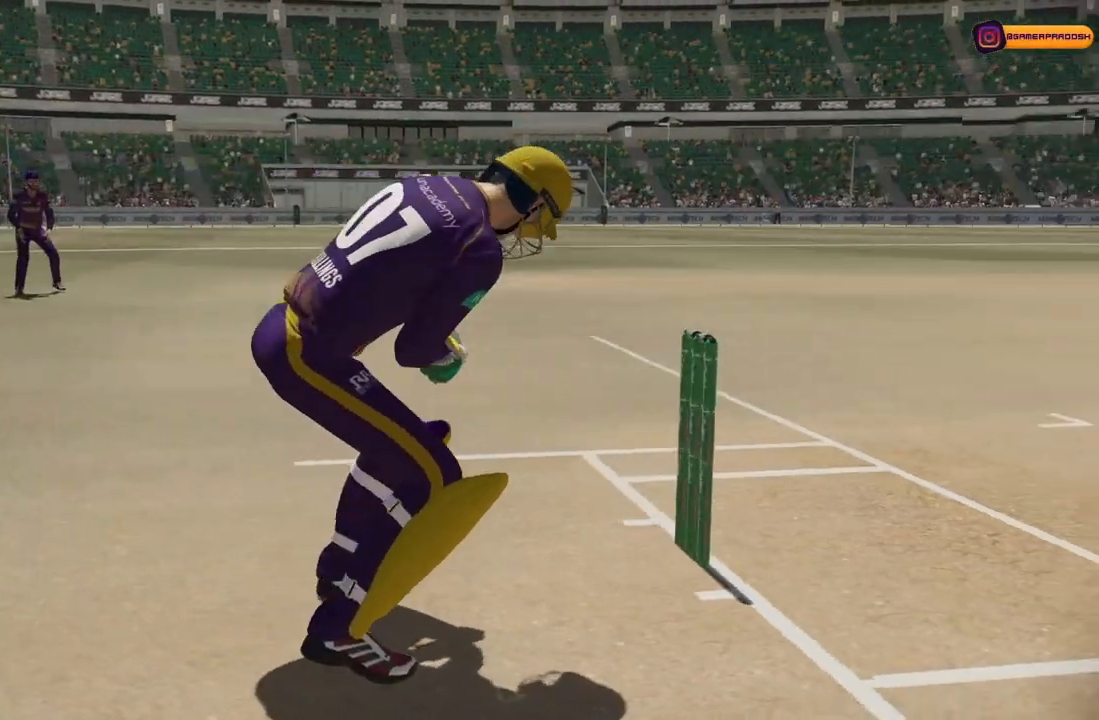
Gameplay with a controller (PlayStation layout); each line is a JSON object with the inputs held at the frame after it. "events" lists button and stick changes between this image and that frame as [ms after this image, input, new state], when the widget could be followed in between. Not read: L2 L3 R2 R3.
{"buttons": [], "left_stick": "center", "right_stick": "center", "events": [[117, "right_stick", "center"]]}
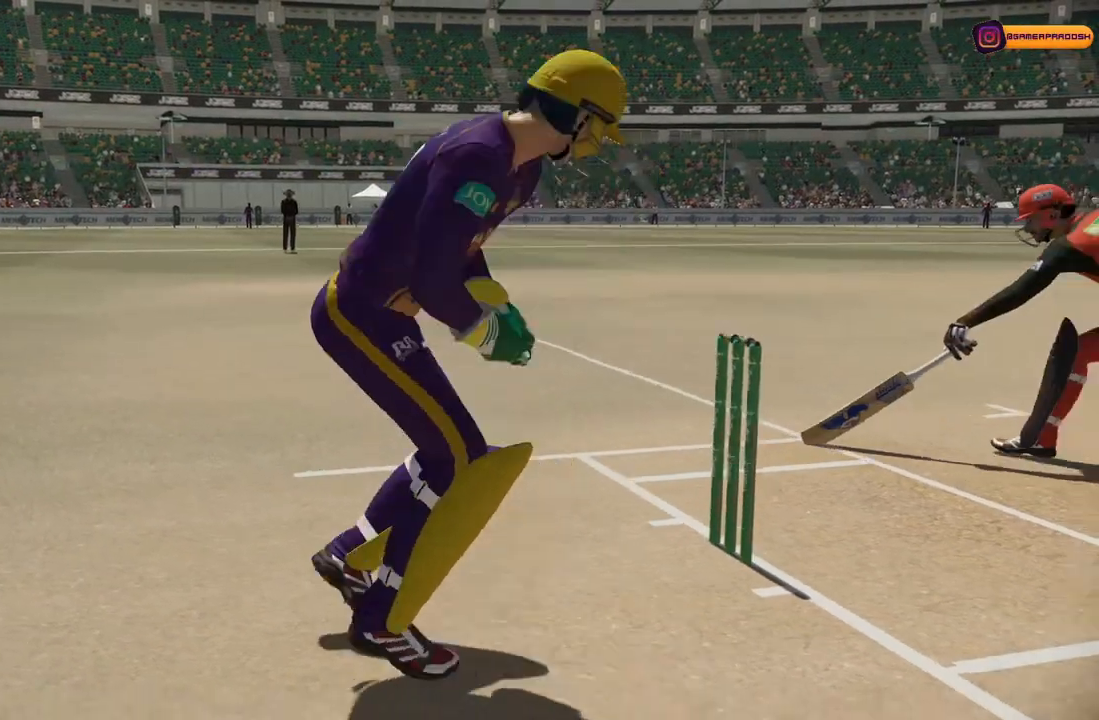
{"buttons": [], "left_stick": "center", "right_stick": "center", "events": []}
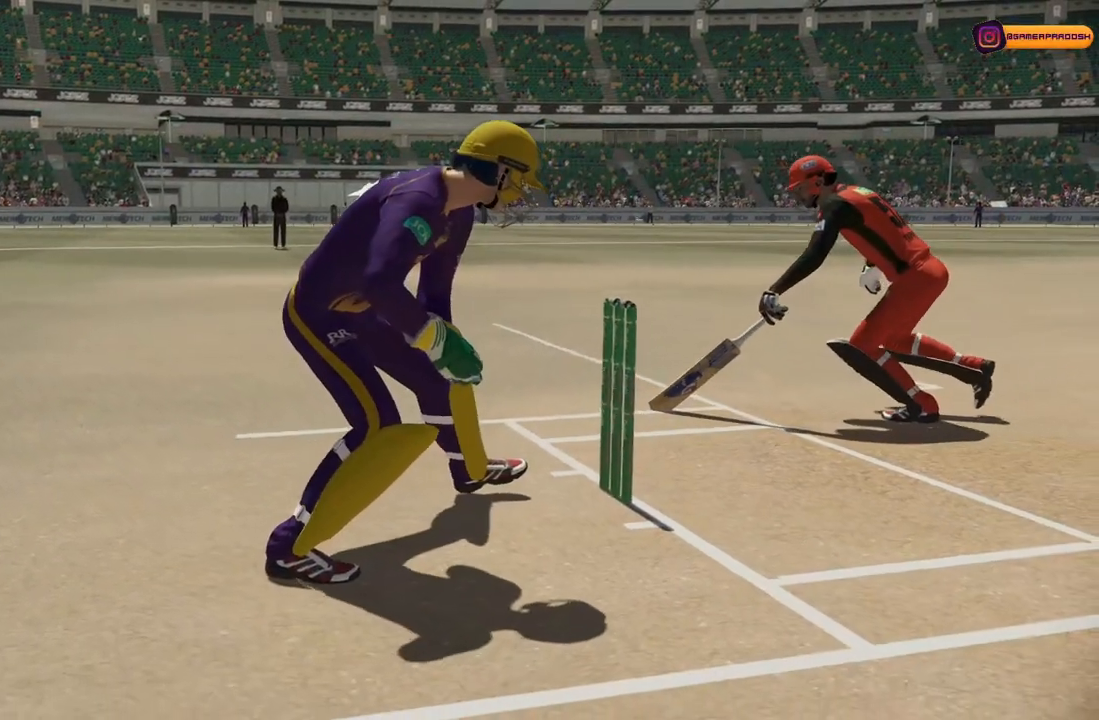
{"buttons": [], "left_stick": "center", "right_stick": "center", "events": [[350, "SQUARE", "down"], [450, "SQUARE", "up"]]}
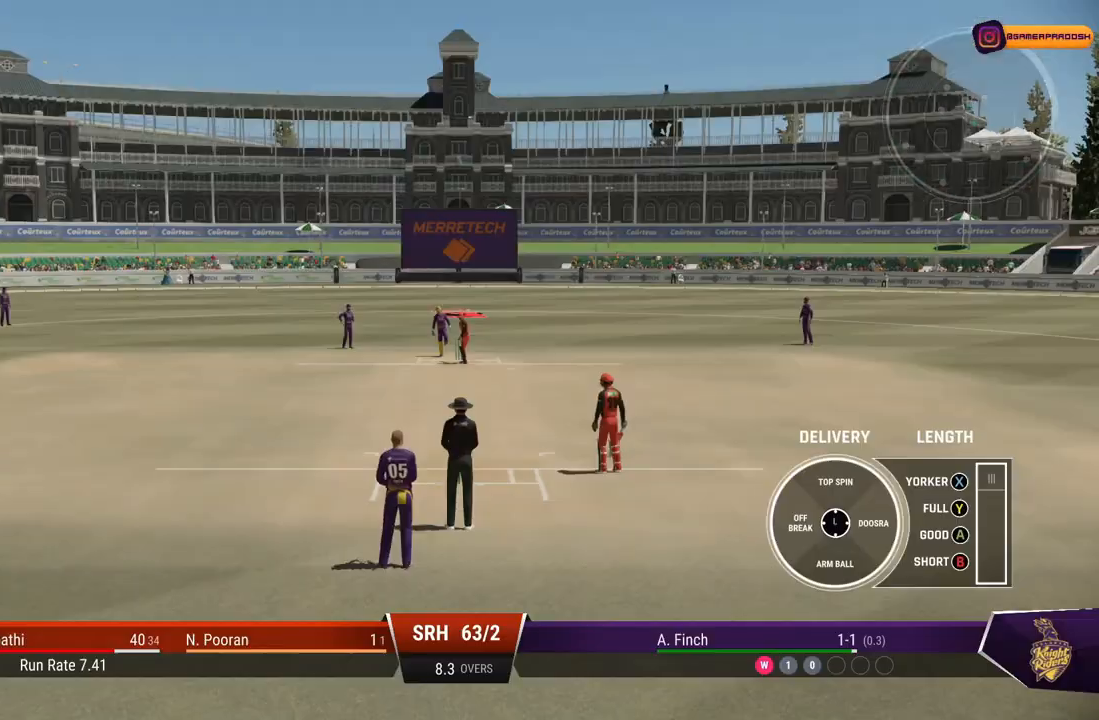
{"buttons": [], "left_stick": "center", "right_stick": "center", "events": []}
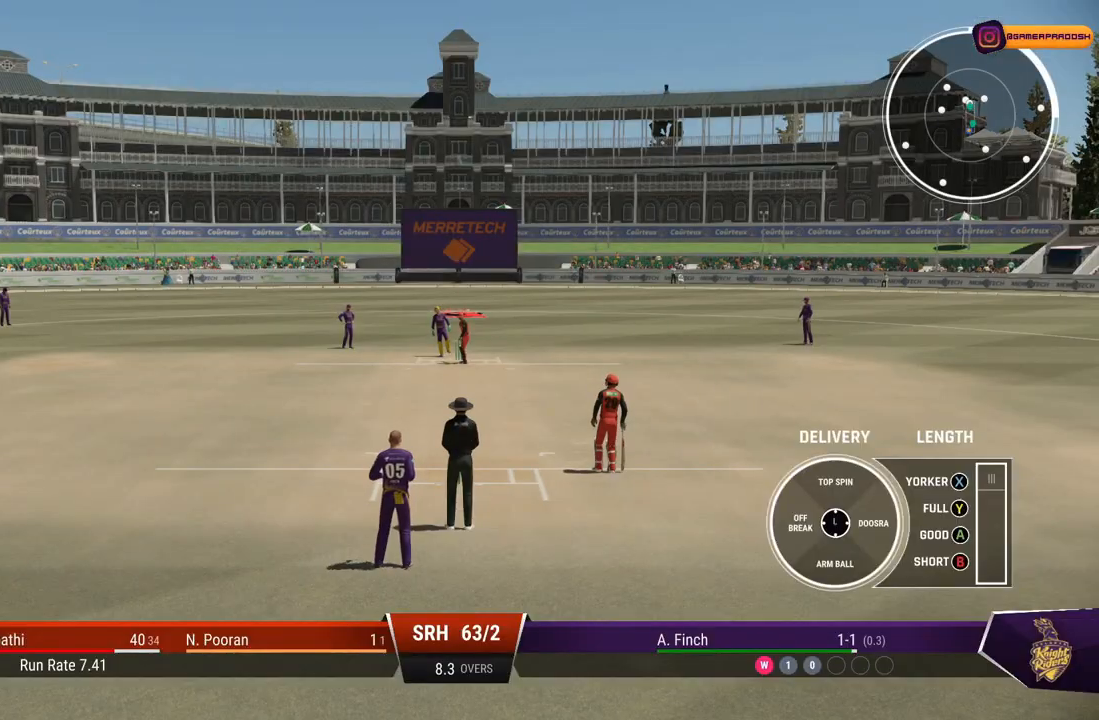
{"buttons": [], "left_stick": "left", "right_stick": "center", "events": [[367, "left_stick", "left"]]}
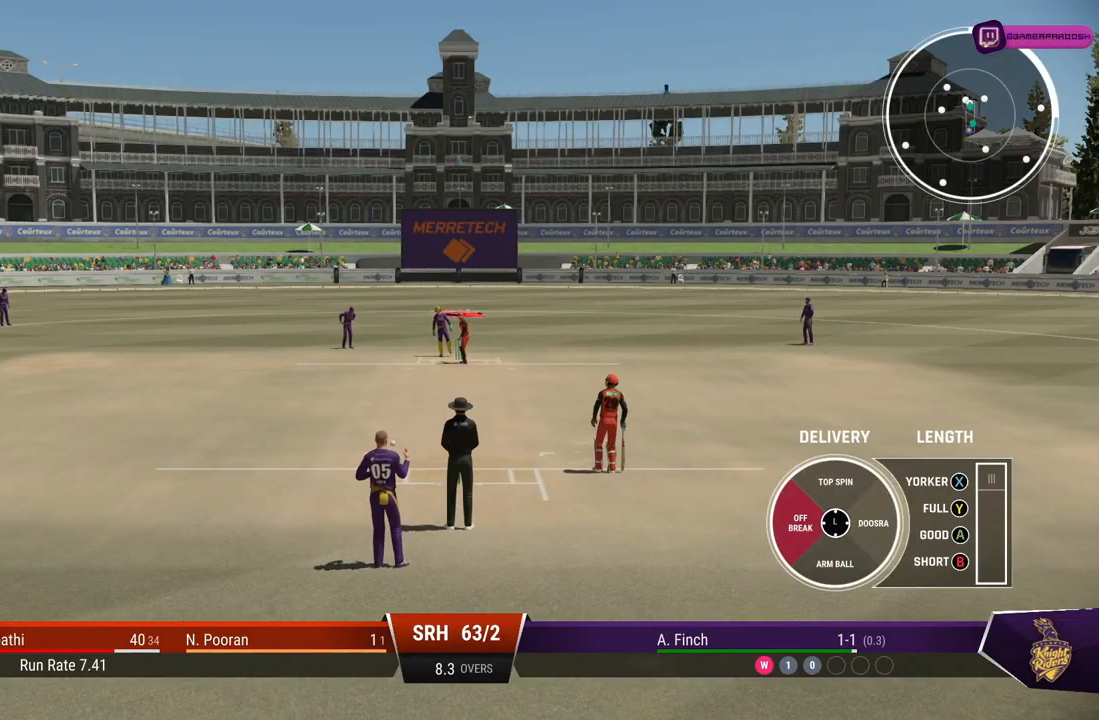
{"buttons": [], "left_stick": "left", "right_stick": "center", "events": []}
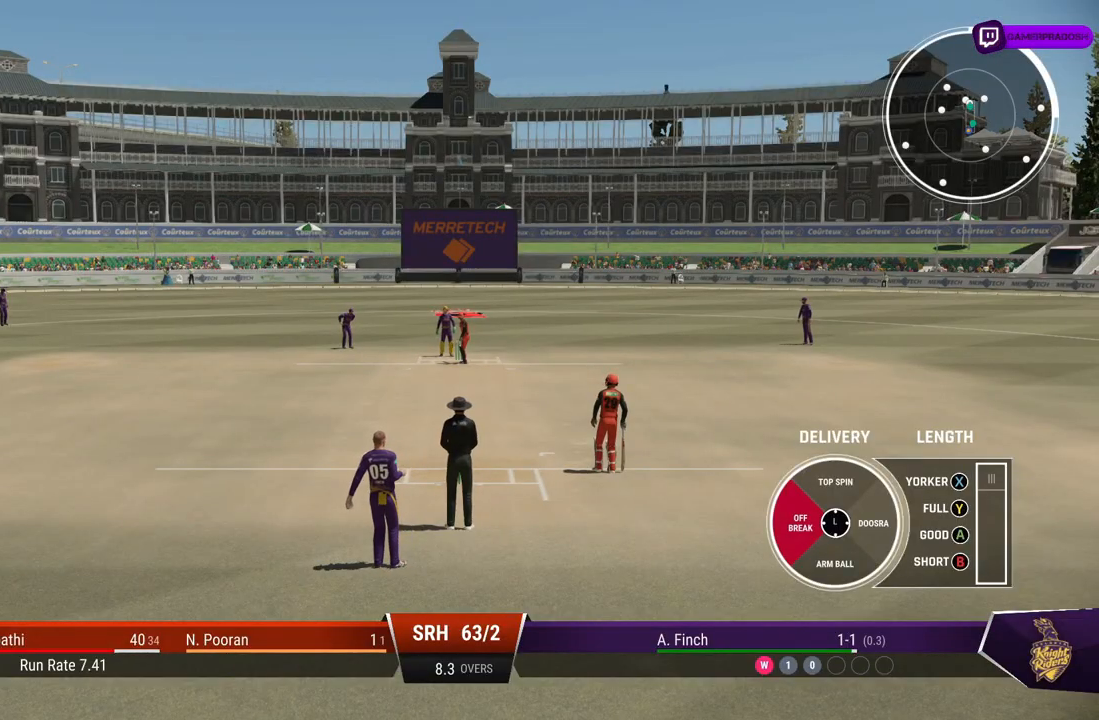
{"buttons": [], "left_stick": "left", "right_stick": "center", "events": []}
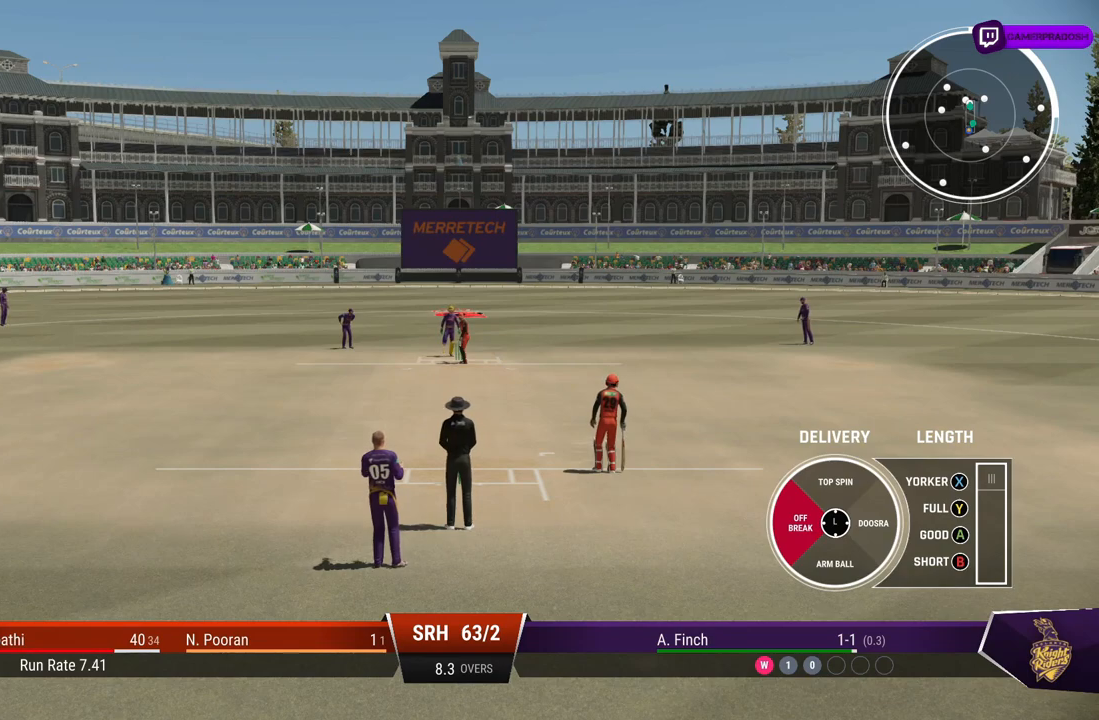
{"buttons": [], "left_stick": "left", "right_stick": "center", "events": []}
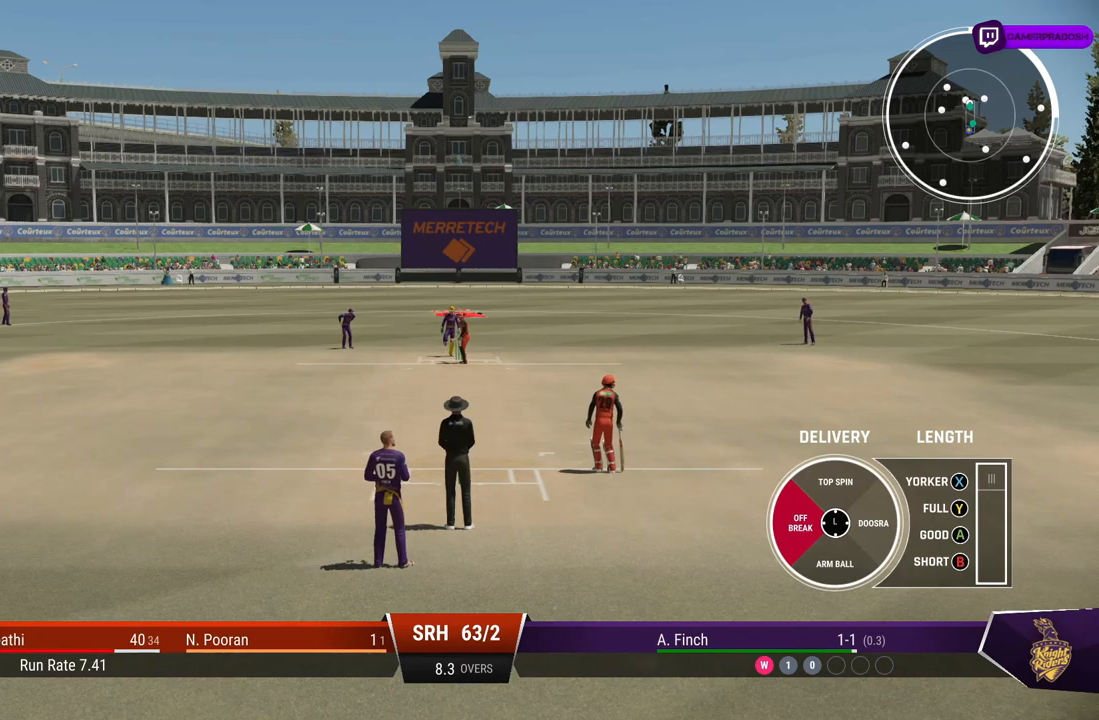
{"buttons": [], "left_stick": "left", "right_stick": "center", "events": []}
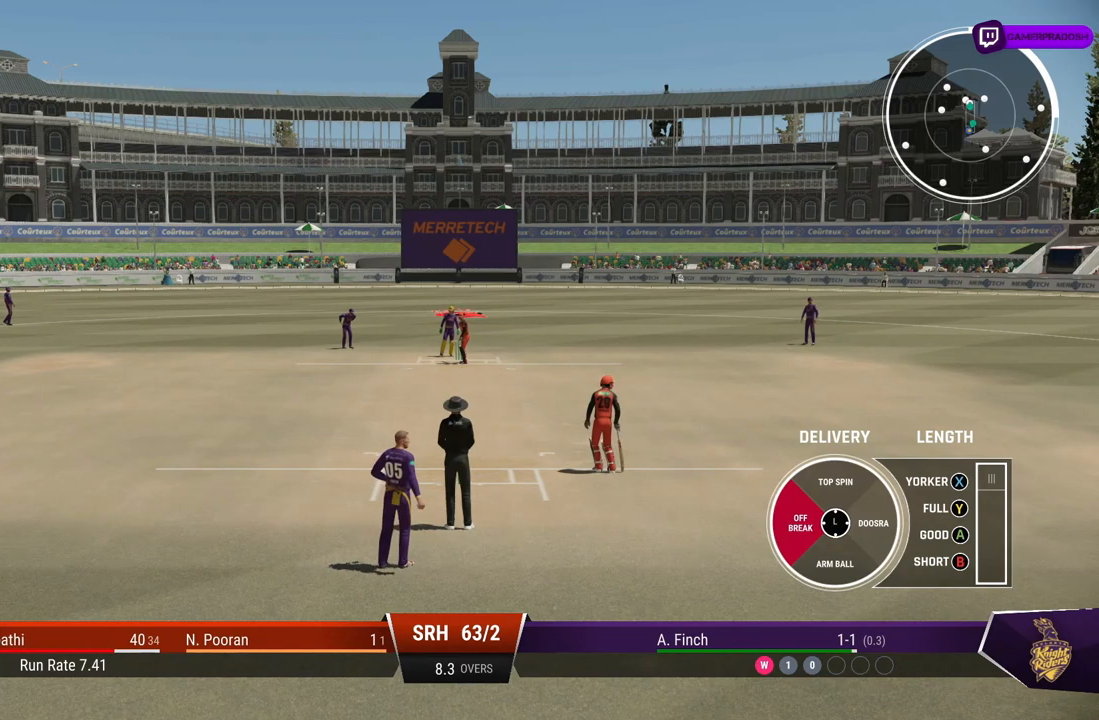
{"buttons": [], "left_stick": "left", "right_stick": "center", "events": []}
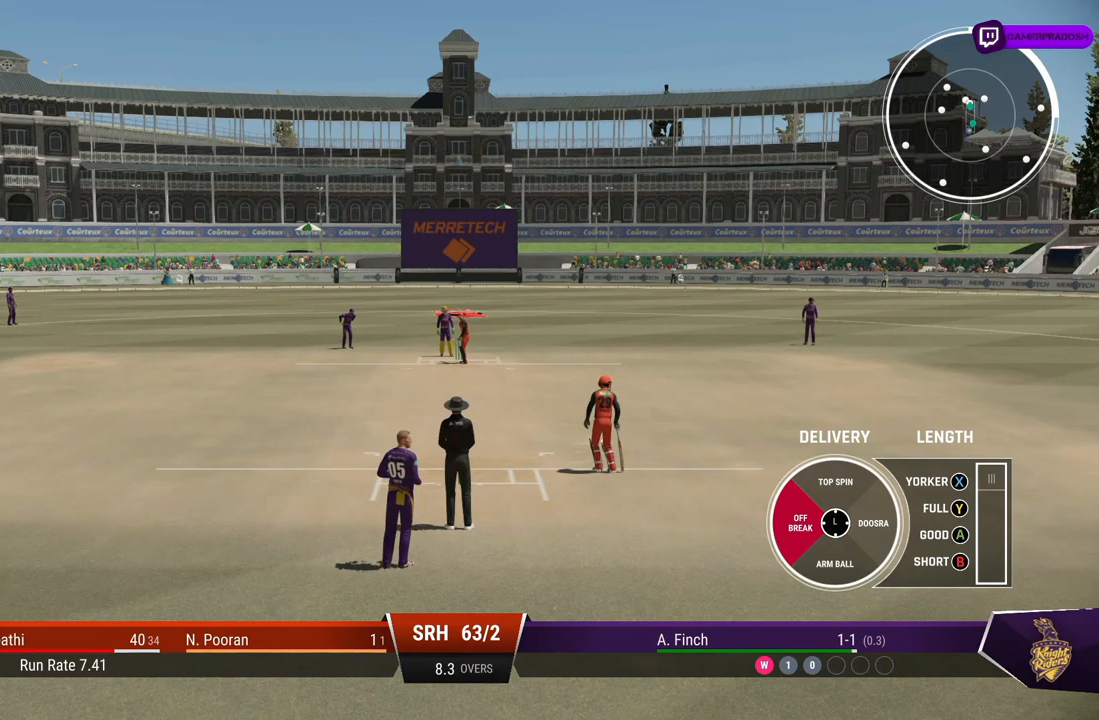
{"buttons": [], "left_stick": "left", "right_stick": "center", "events": []}
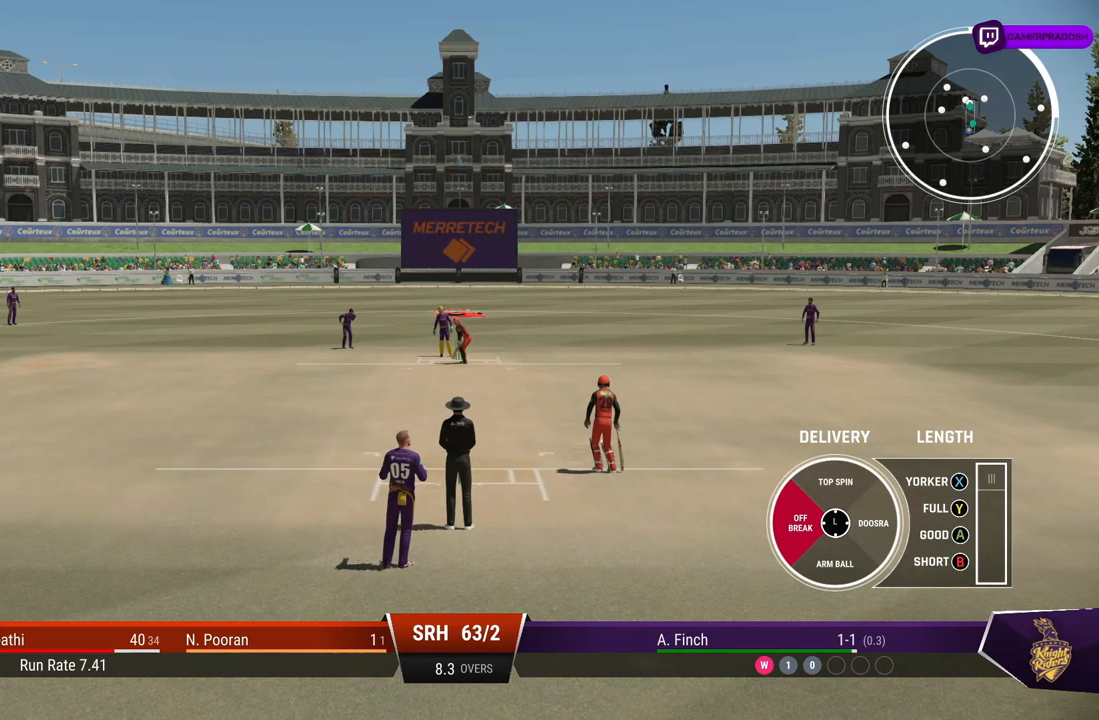
{"buttons": [], "left_stick": "left", "right_stick": "center", "events": []}
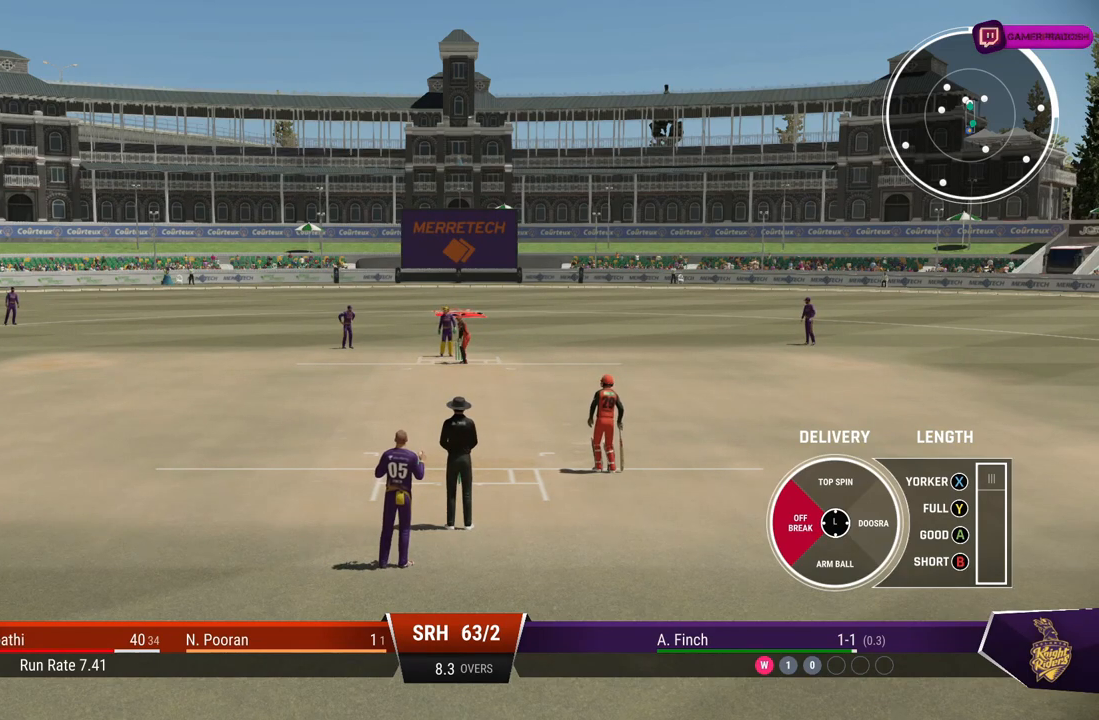
{"buttons": [], "left_stick": "left", "right_stick": "center", "events": []}
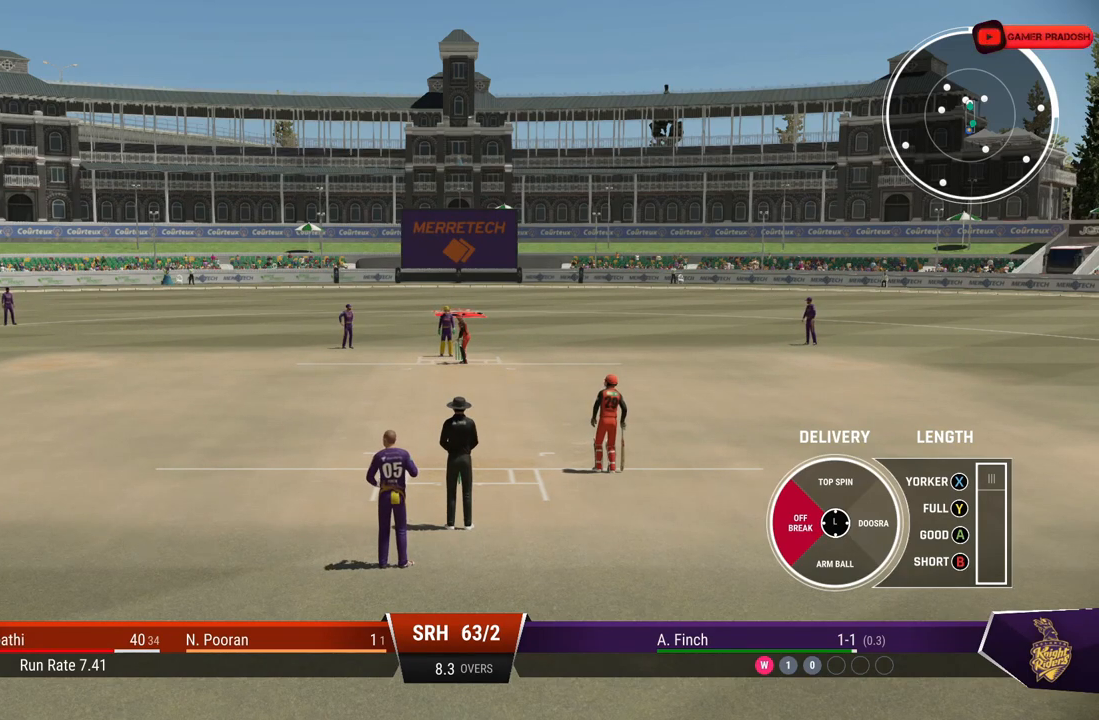
{"buttons": [], "left_stick": "left", "right_stick": "center", "events": []}
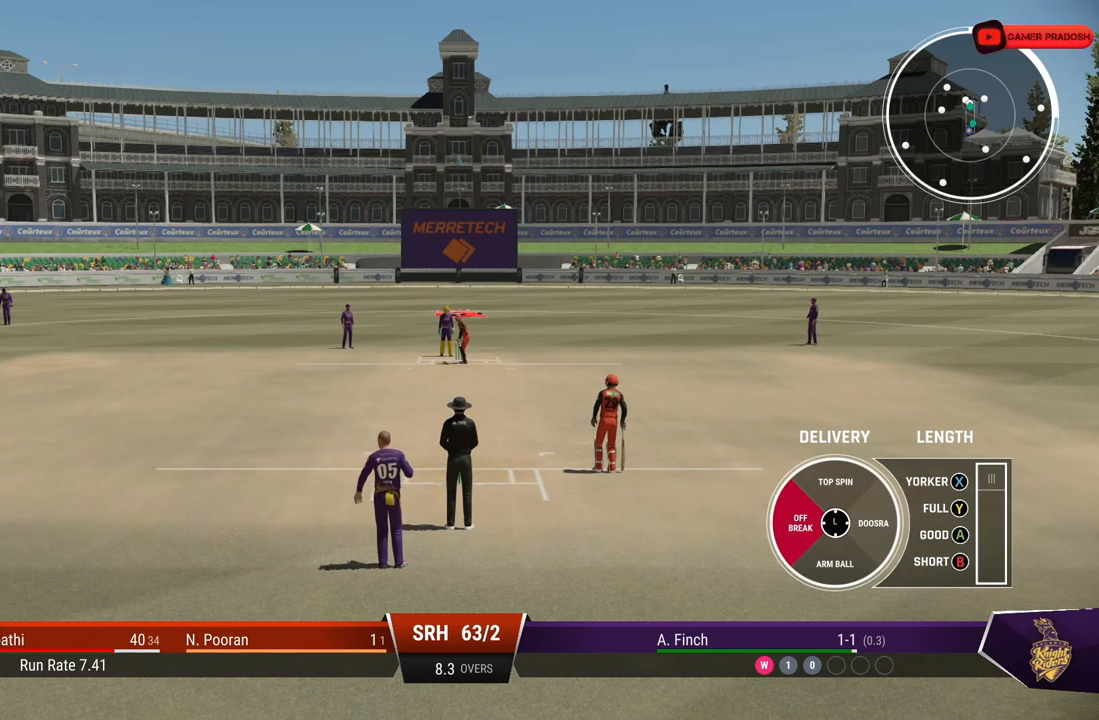
{"buttons": [], "left_stick": "left", "right_stick": "center", "events": []}
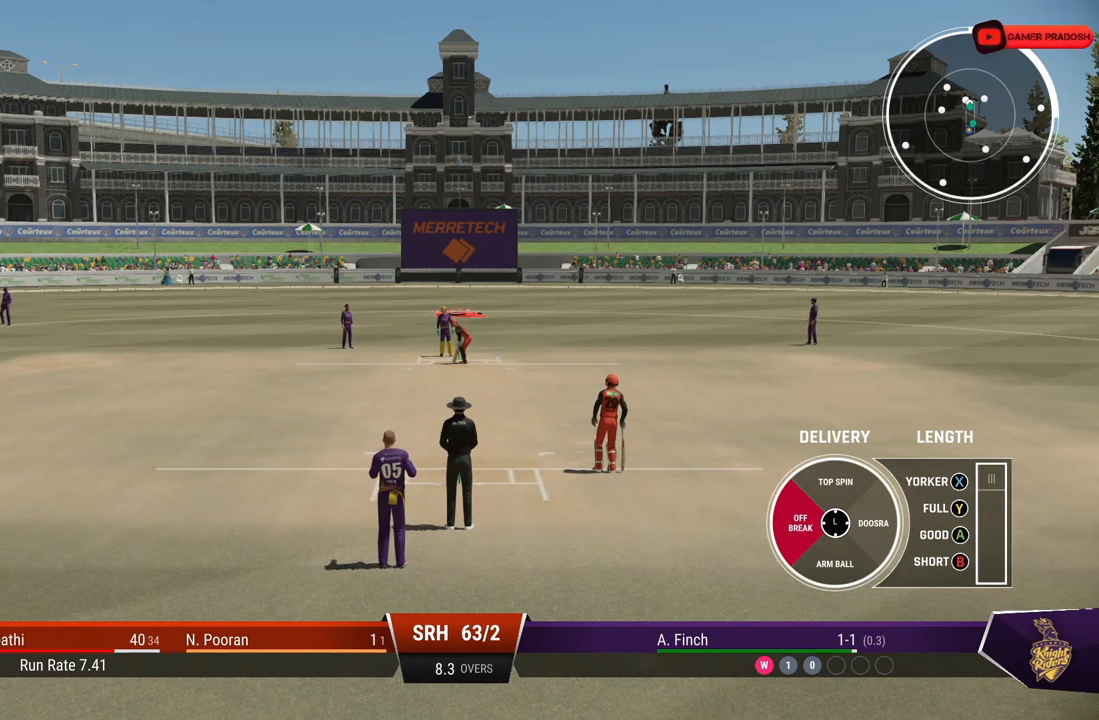
{"buttons": ["CROSS"], "left_stick": "left", "right_stick": "center", "events": [[400, "CROSS", "down"]]}
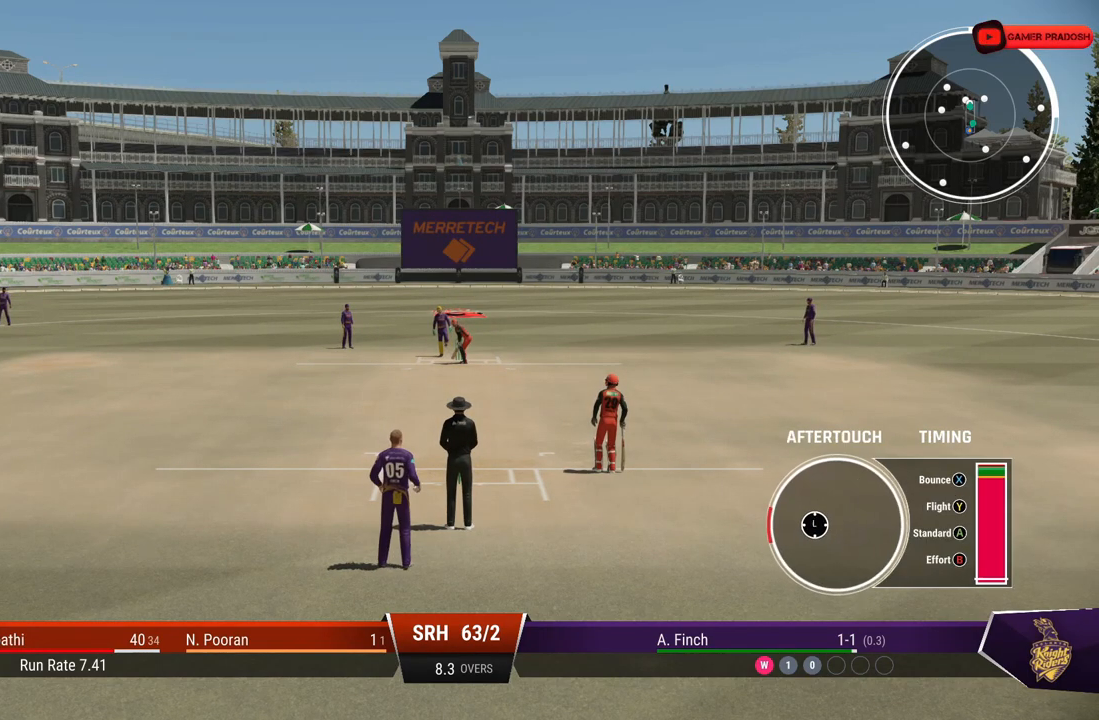
{"buttons": [], "left_stick": "up", "right_stick": "center", "events": [[67, "CROSS", "up"], [400, "left_stick", "up"]]}
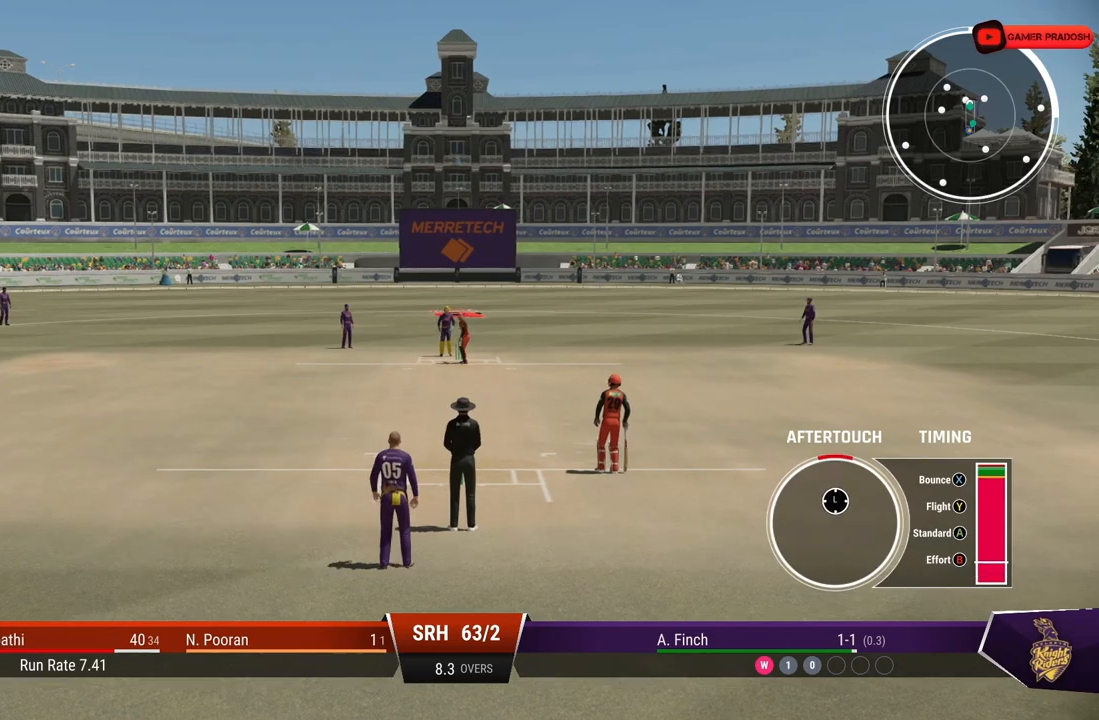
{"buttons": [], "left_stick": "up", "right_stick": "center", "events": []}
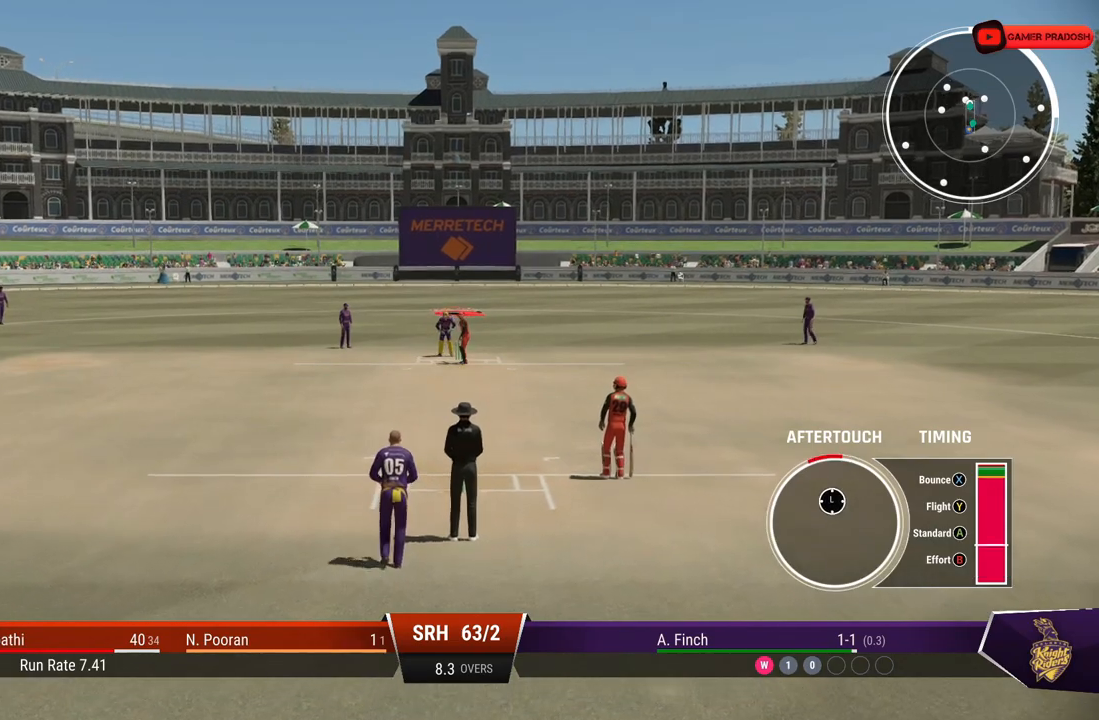
{"buttons": [], "left_stick": "up", "right_stick": "center", "events": []}
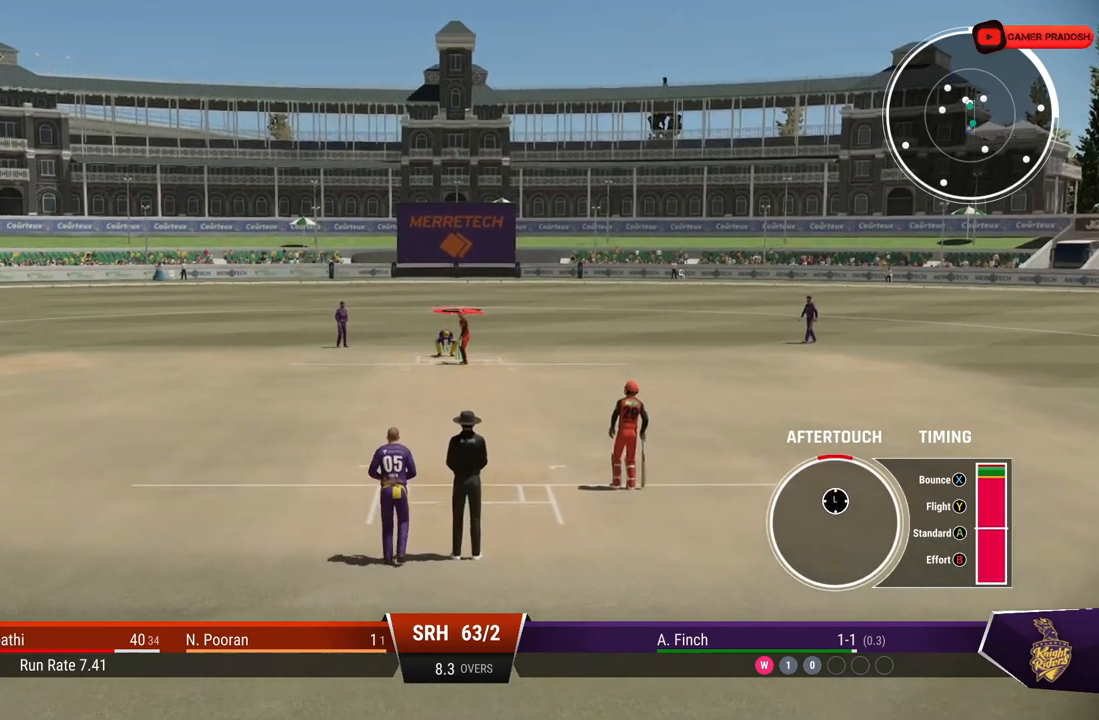
{"buttons": [], "left_stick": "up", "right_stick": "center", "events": []}
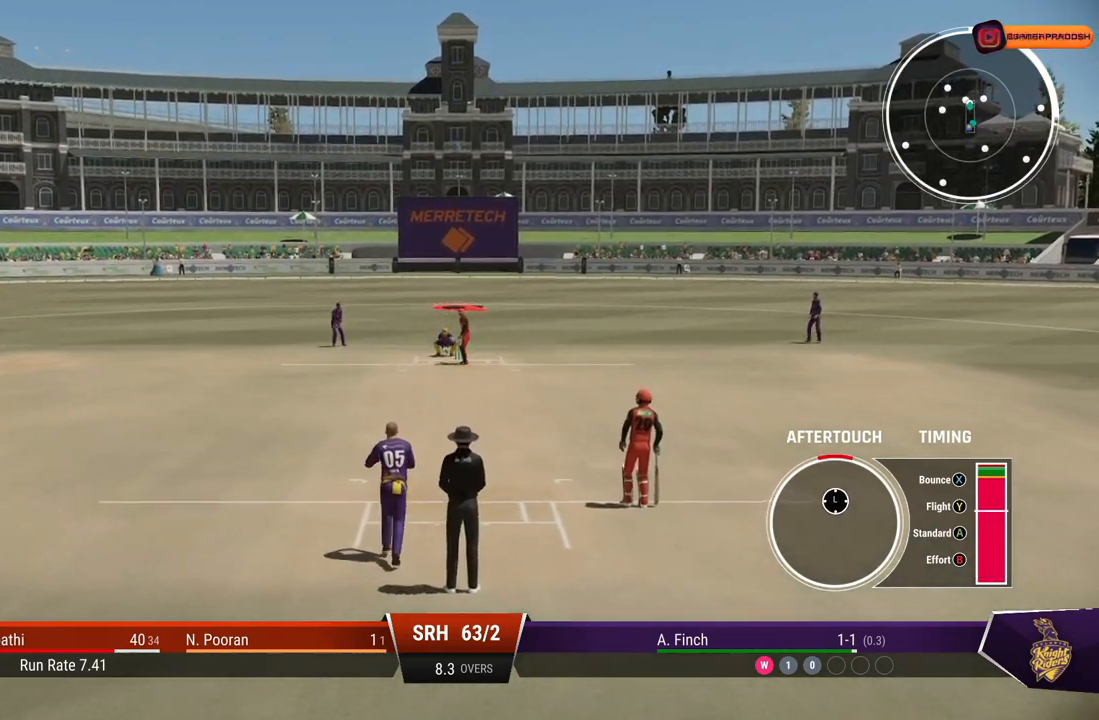
{"buttons": [], "left_stick": "up", "right_stick": "center", "events": []}
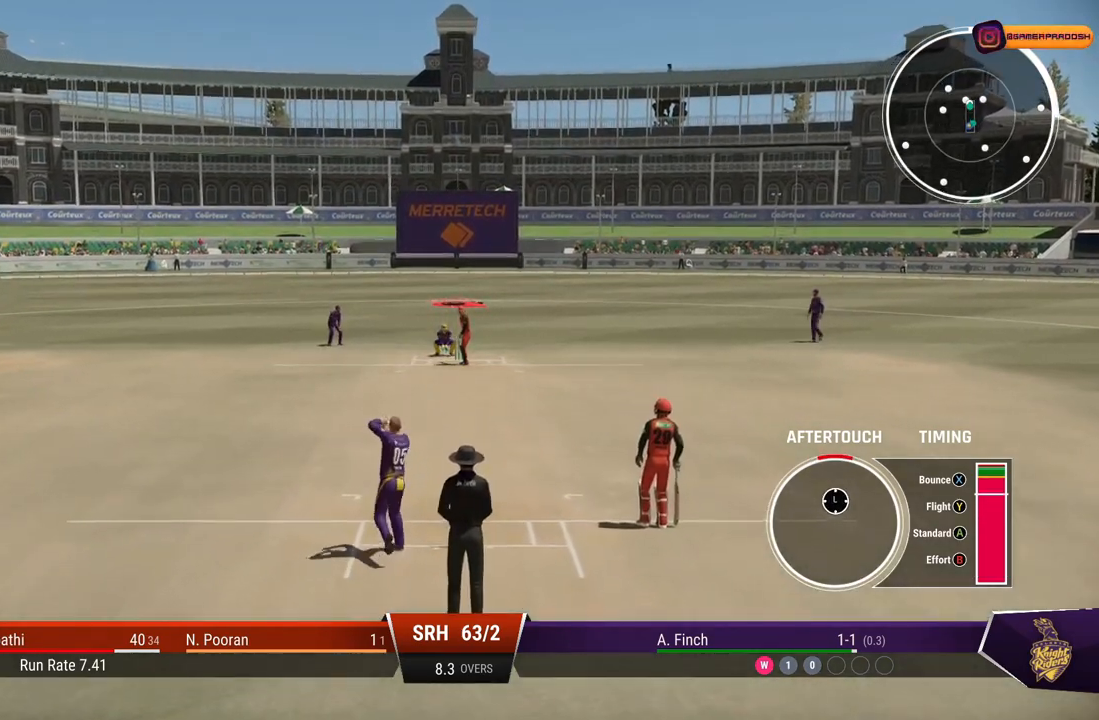
{"buttons": [], "left_stick": "up", "right_stick": "center", "events": []}
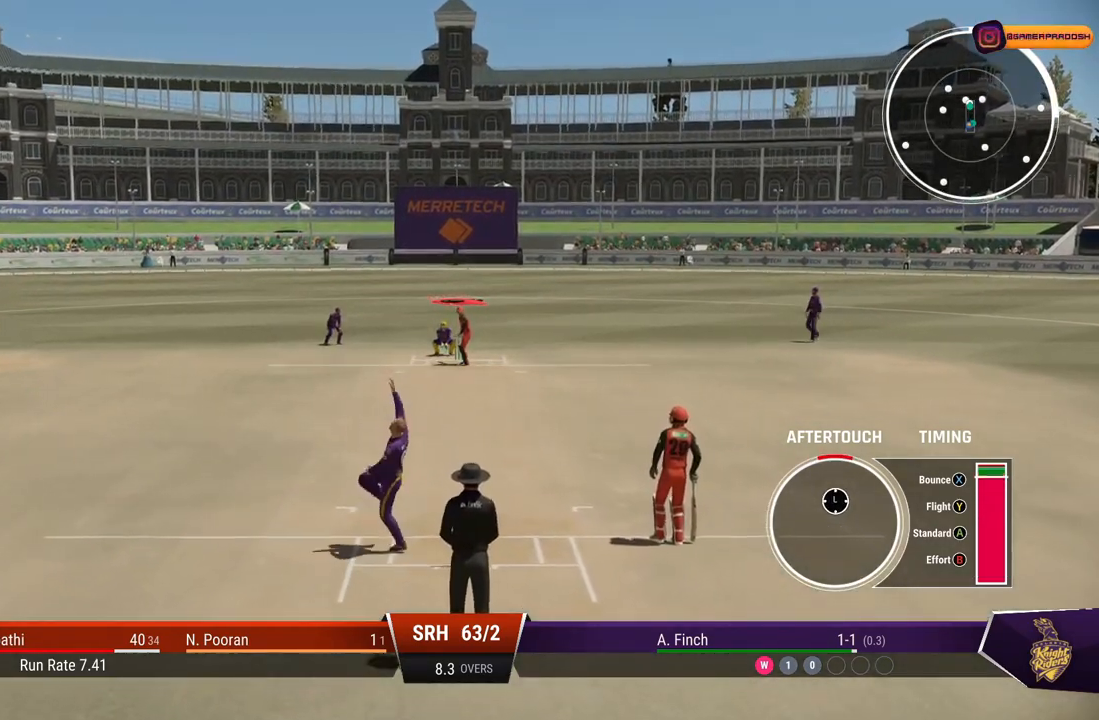
{"buttons": [], "left_stick": "up", "right_stick": "center", "events": [[250, "CIRCLE", "down"], [350, "CIRCLE", "up"]]}
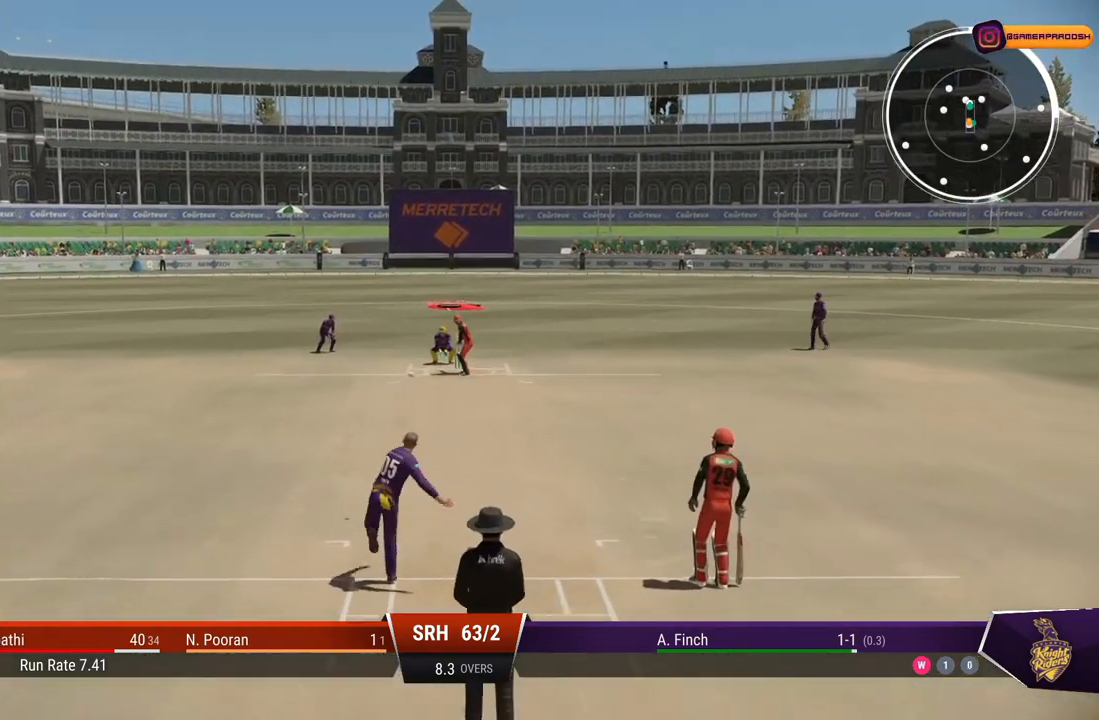
{"buttons": [], "left_stick": "up", "right_stick": "center", "events": []}
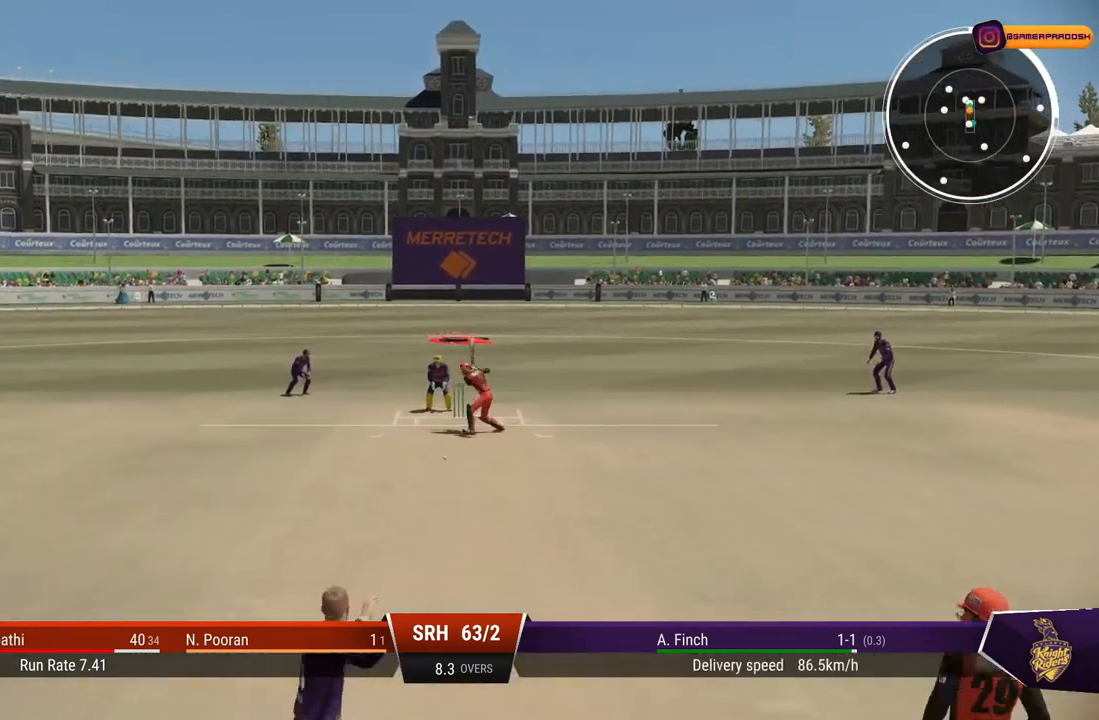
{"buttons": [], "left_stick": "center", "right_stick": "center", "events": [[467, "left_stick", "center"]]}